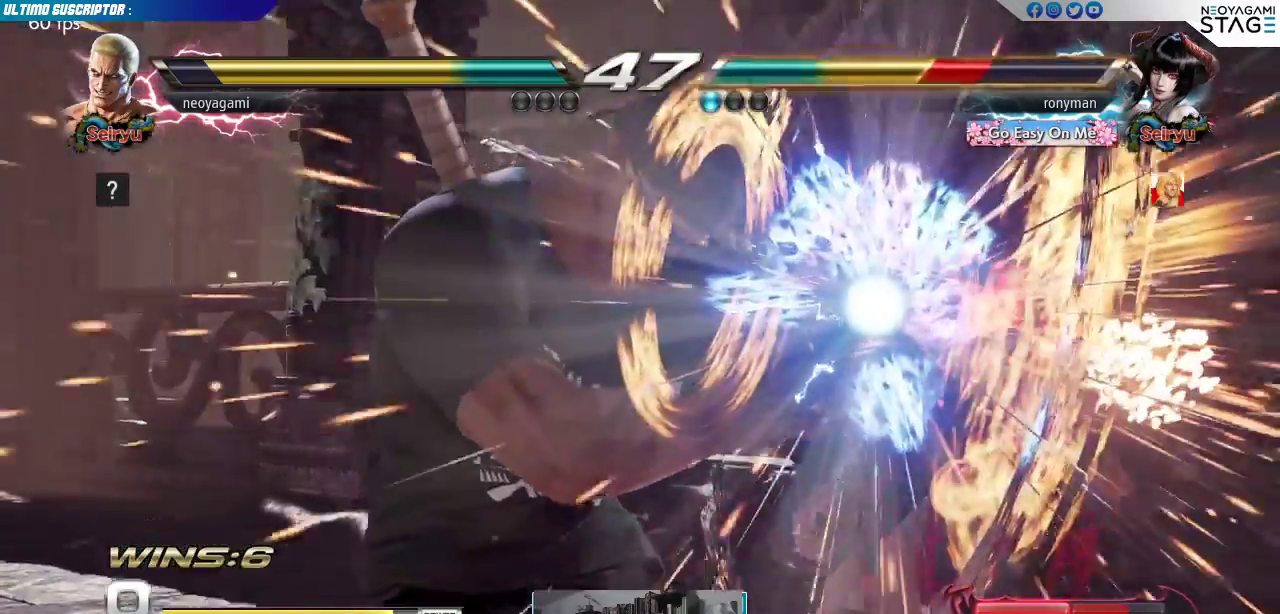
Gameplay with a controller (arcade stick); each line is a JSON object with the inputs held at the frame after it (dt_ms = milliseconds from this image to that frame). "events" lists button and stick changes between this image and that frame as [ms after this image, input, new state], when the widget could be followed in between. Not read: L3 R3 SELECT START.
{"dt_ms": 500, "buttons": [], "left_stick": "center", "events": [[33, "left_stick", "center"], [417, "left_stick", "right"], [483, "left_stick", "center"]]}
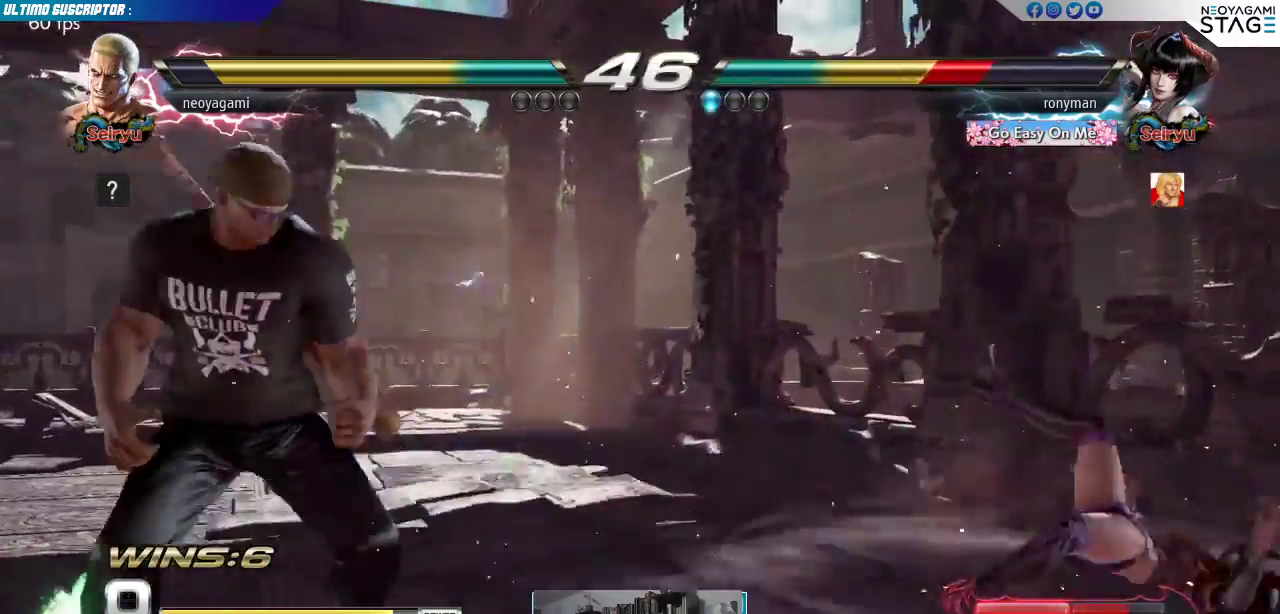
{"dt_ms": 500, "buttons": ["R1"], "left_stick": "right", "events": [[50, "left_stick", "right"], [117, "left_stick", "center"], [167, "left_stick", "right"], [467, "R1", "down"]]}
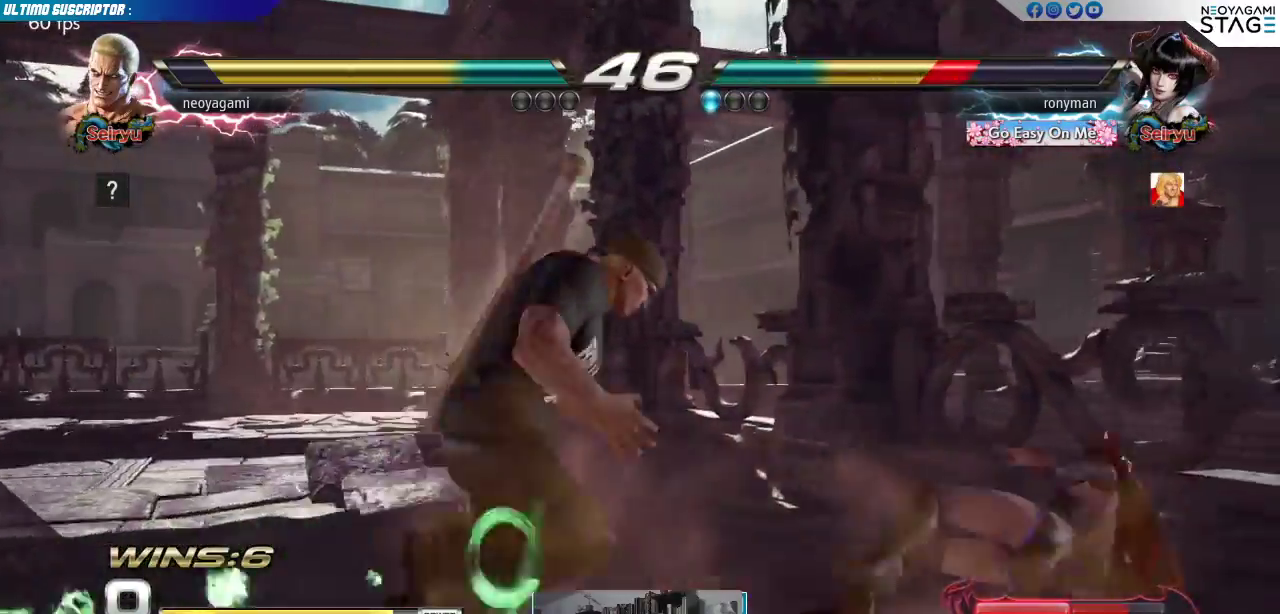
{"dt_ms": 500, "buttons": [], "left_stick": "left", "events": [[33, "R1", "up"], [50, "left_stick", "center"], [100, "left_stick", "left"]]}
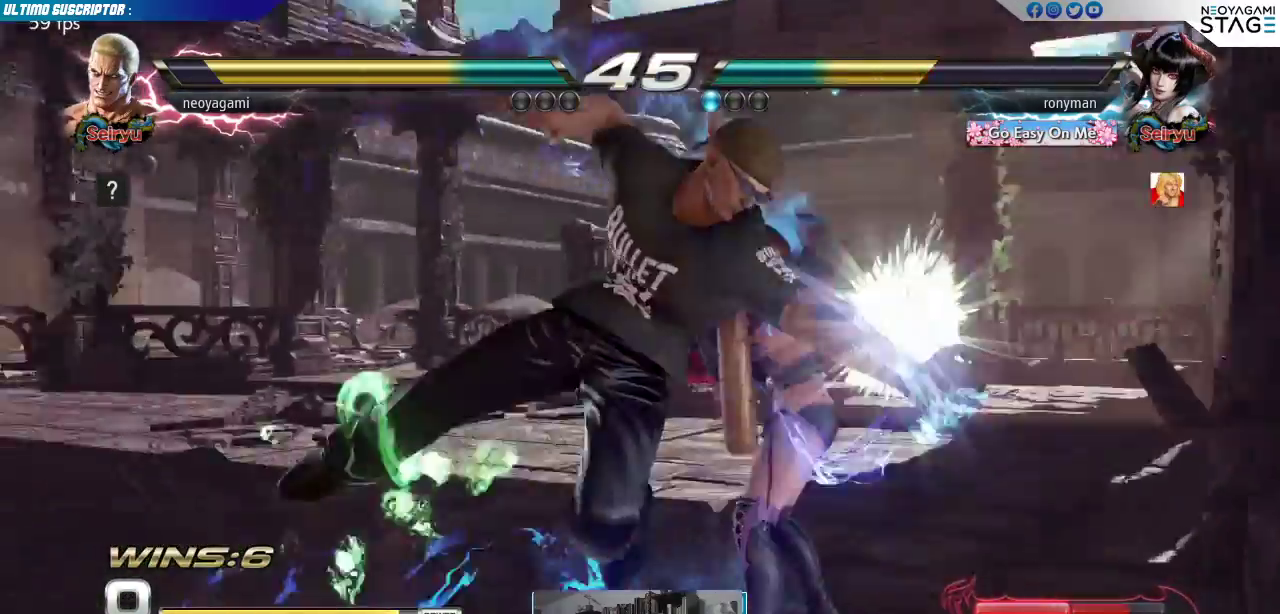
{"dt_ms": 500, "buttons": [], "left_stick": "down-right", "events": [[233, "left_stick", "center"], [283, "left_stick", "left"], [367, "left_stick", "center"], [417, "left_stick", "left"], [500, "left_stick", "down-right"]]}
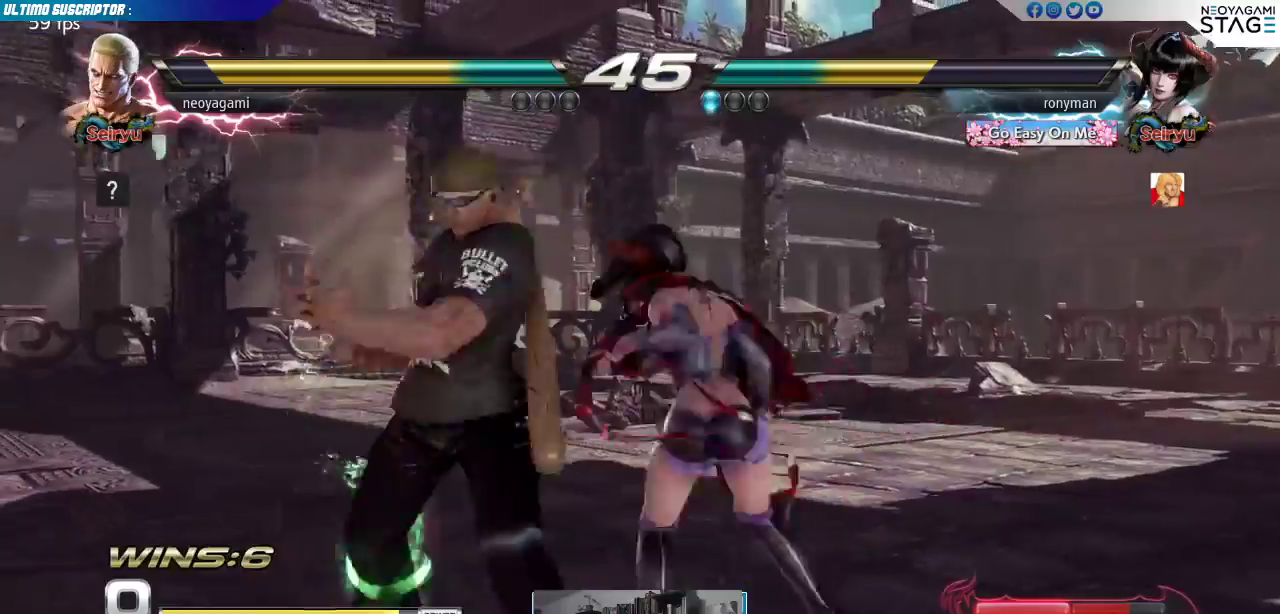
{"dt_ms": 500, "buttons": [], "left_stick": "left", "events": [[367, "left_stick", "left"]]}
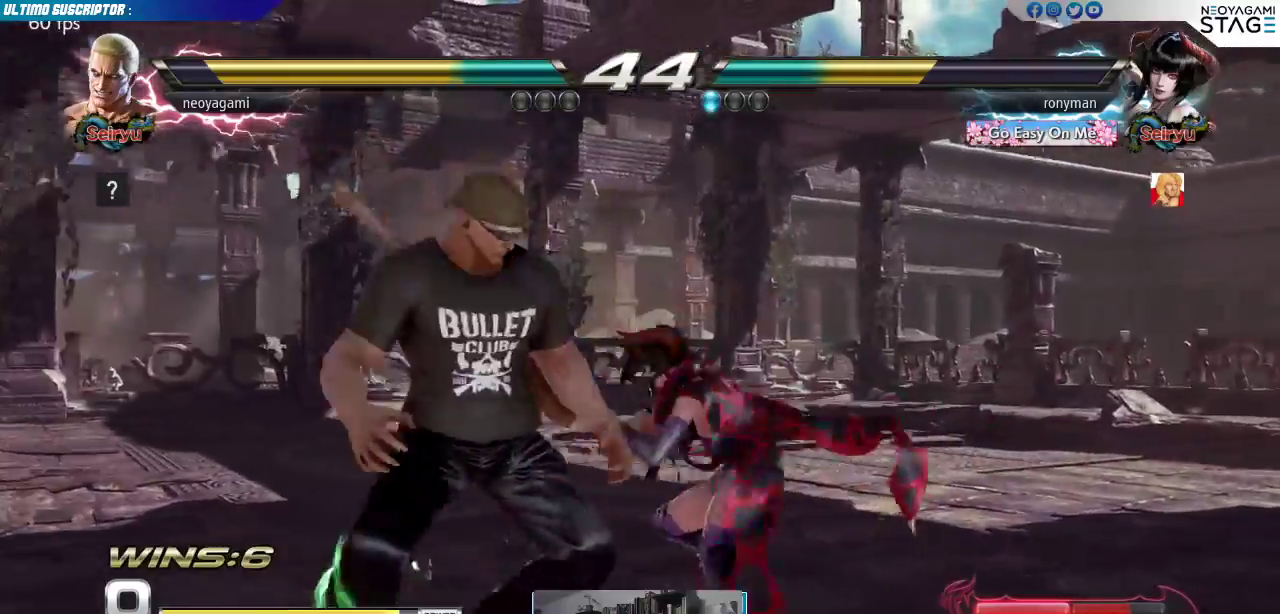
{"dt_ms": 500, "buttons": [], "left_stick": "center", "events": [[33, "left_stick", "center"], [150, "left_stick", "down-right"], [317, "left_stick", "down"], [433, "left_stick", "left"], [500, "left_stick", "center"]]}
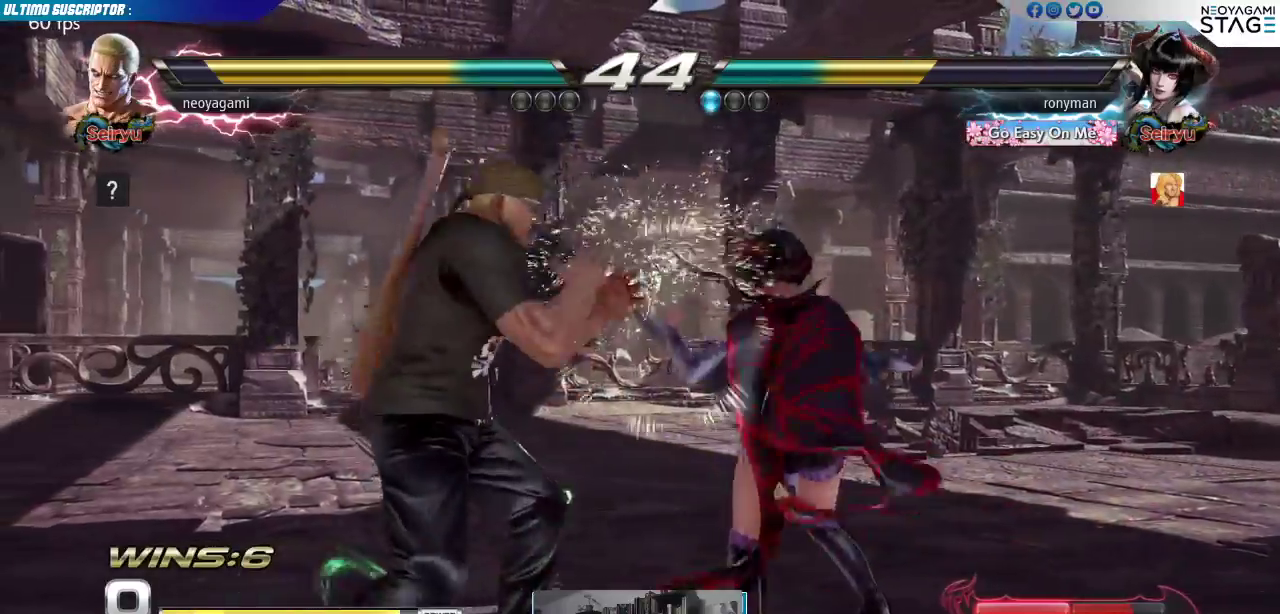
{"dt_ms": 500, "buttons": [], "left_stick": "center", "events": [[50, "left_stick", "left"], [117, "left_stick", "center"], [167, "left_stick", "left"], [333, "left_stick", "down"], [400, "left_stick", "left"], [467, "left_stick", "center"]]}
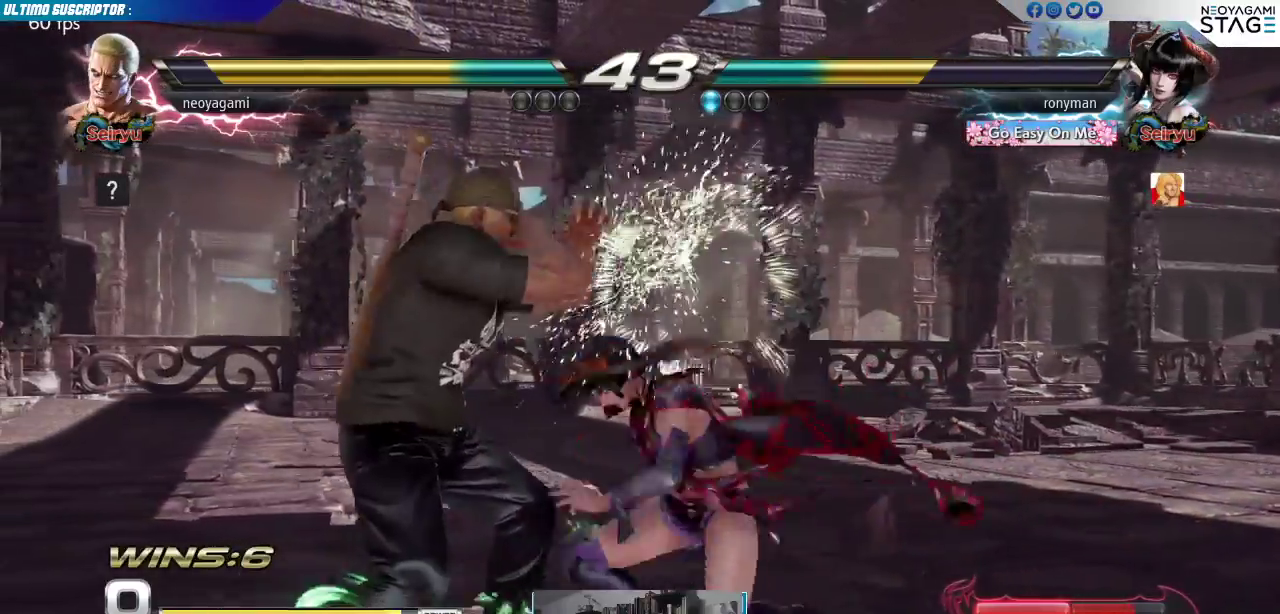
{"dt_ms": 500, "buttons": [], "left_stick": "center"}
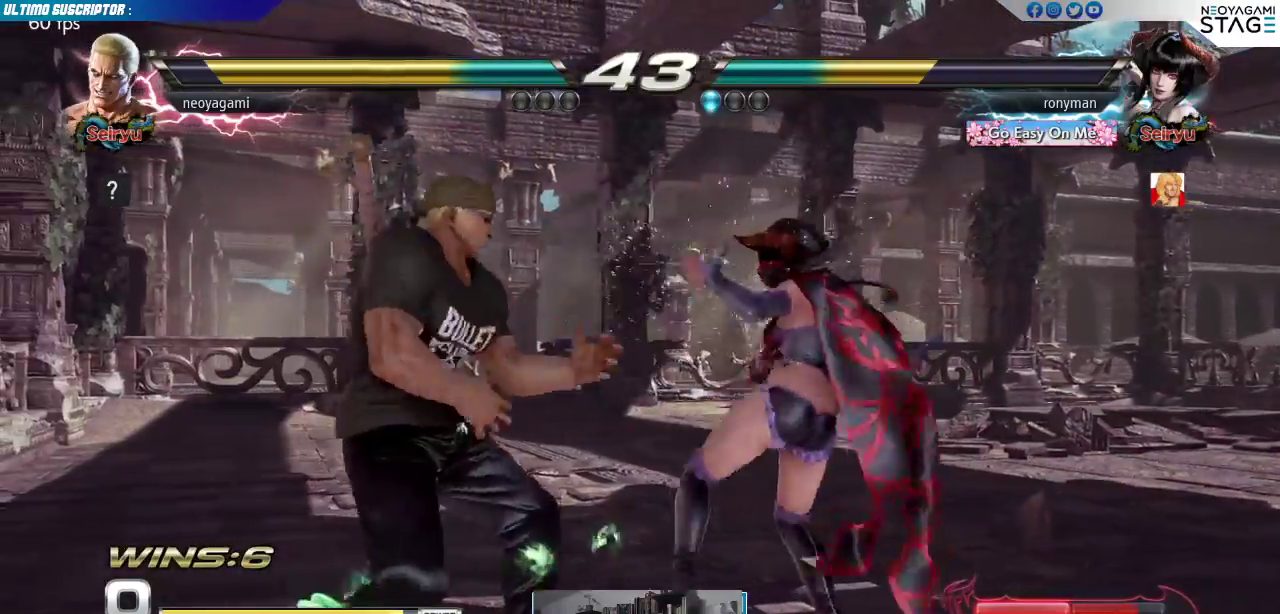
{"dt_ms": 1000, "buttons": [], "left_stick": "left"}
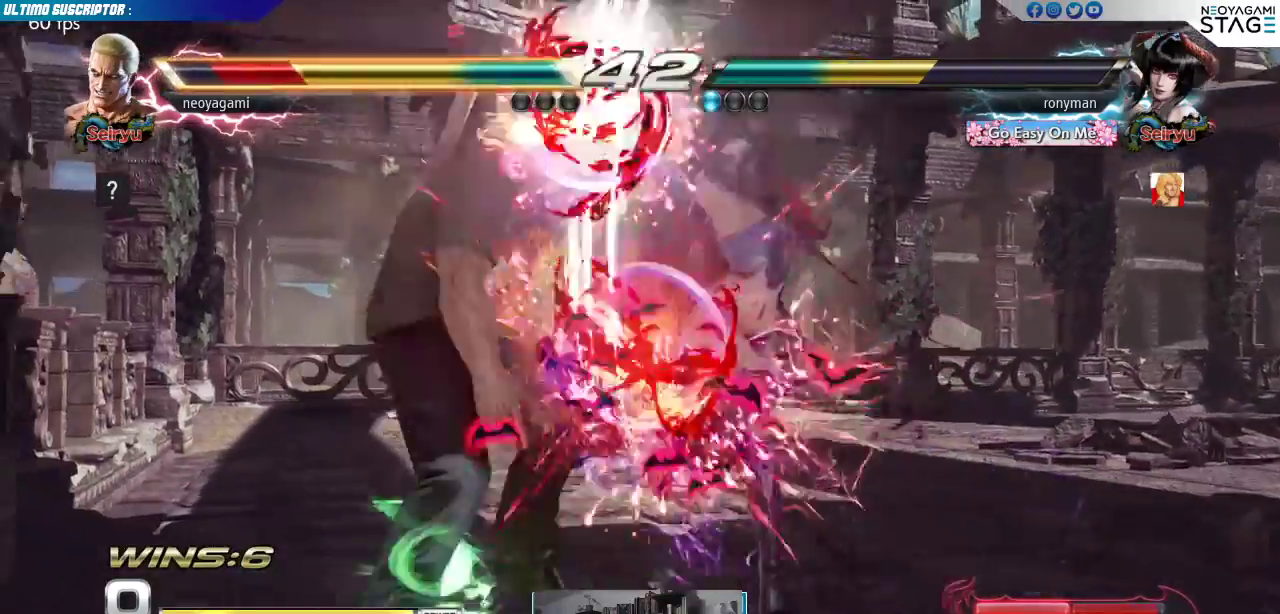
{"dt_ms": 500, "buttons": [], "left_stick": "center", "events": [[317, "left_stick", "center"]]}
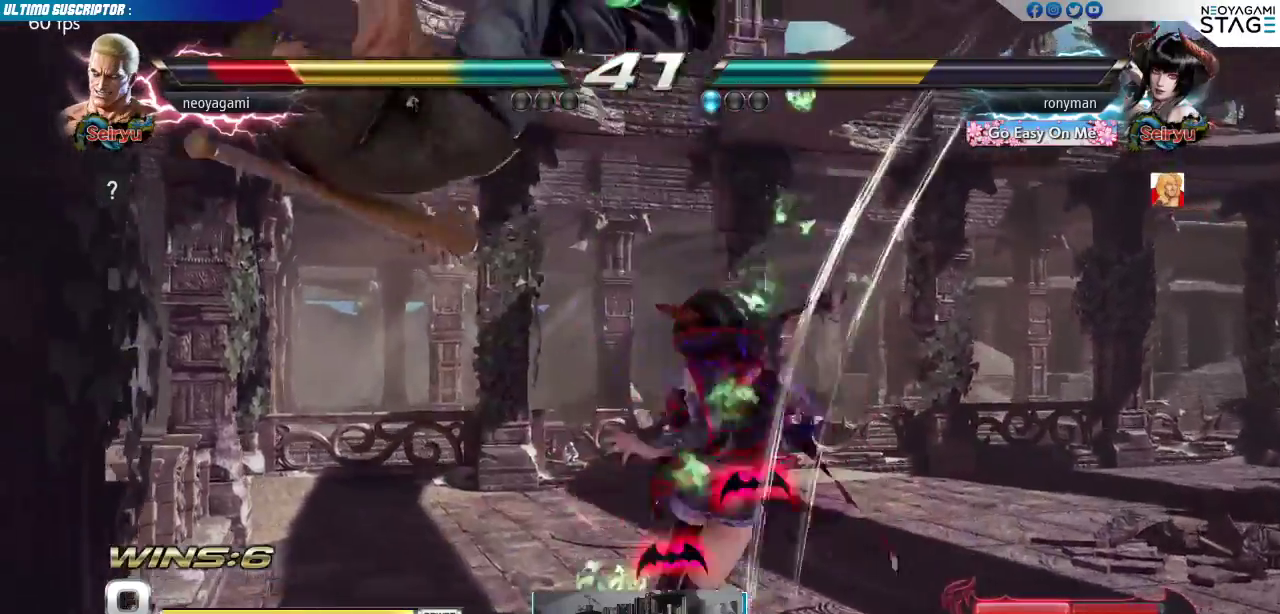
{"dt_ms": 500, "buttons": [], "left_stick": "center", "events": [[417, "SQUARE", "down"], [467, "SQUARE", "up"]]}
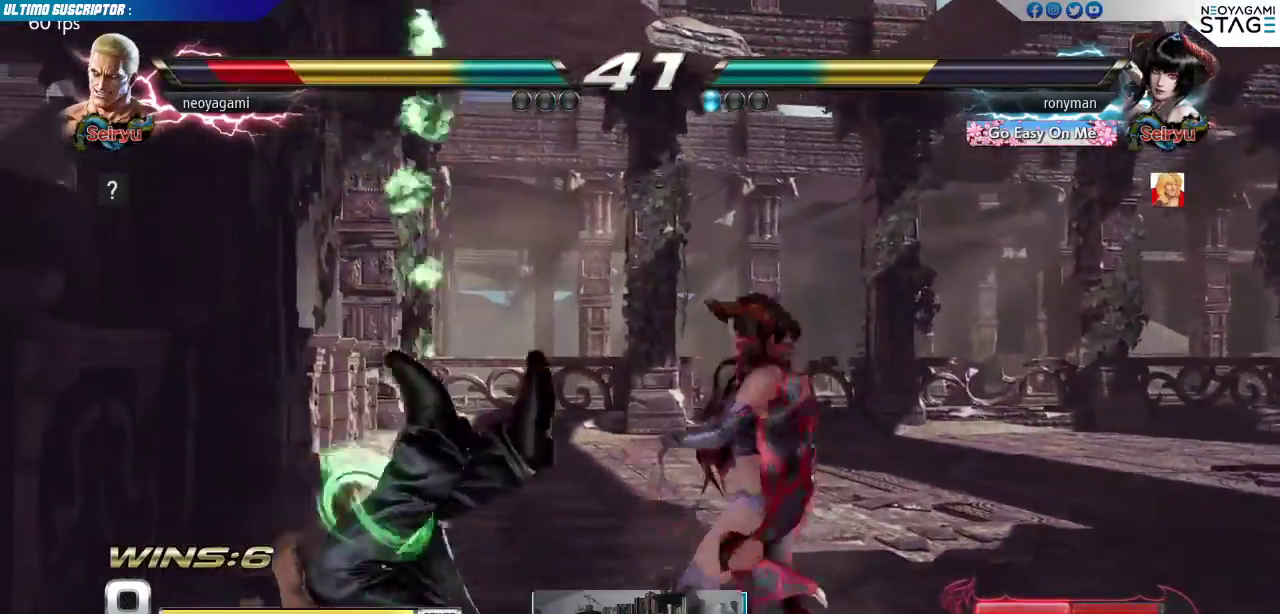
{"dt_ms": 500, "buttons": [], "left_stick": "center", "events": [[33, "SQUARE", "down"], [117, "SQUARE", "up"], [333, "left_stick", "up"], [467, "left_stick", "center"]]}
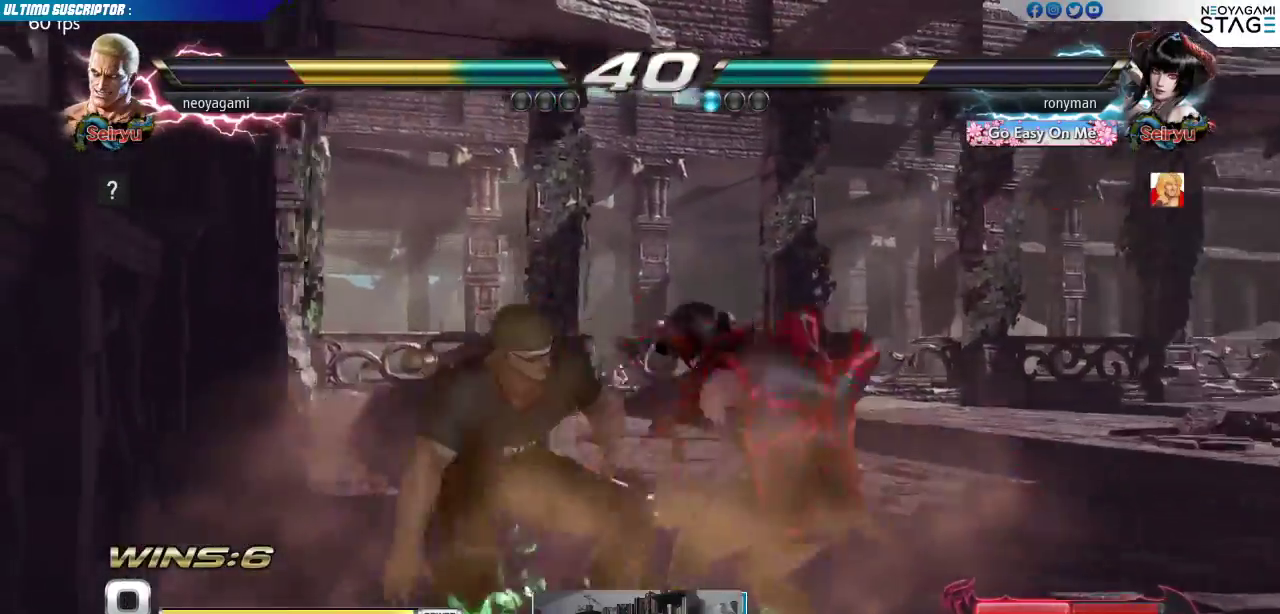
{"dt_ms": 500, "buttons": ["R1"], "left_stick": "left"}
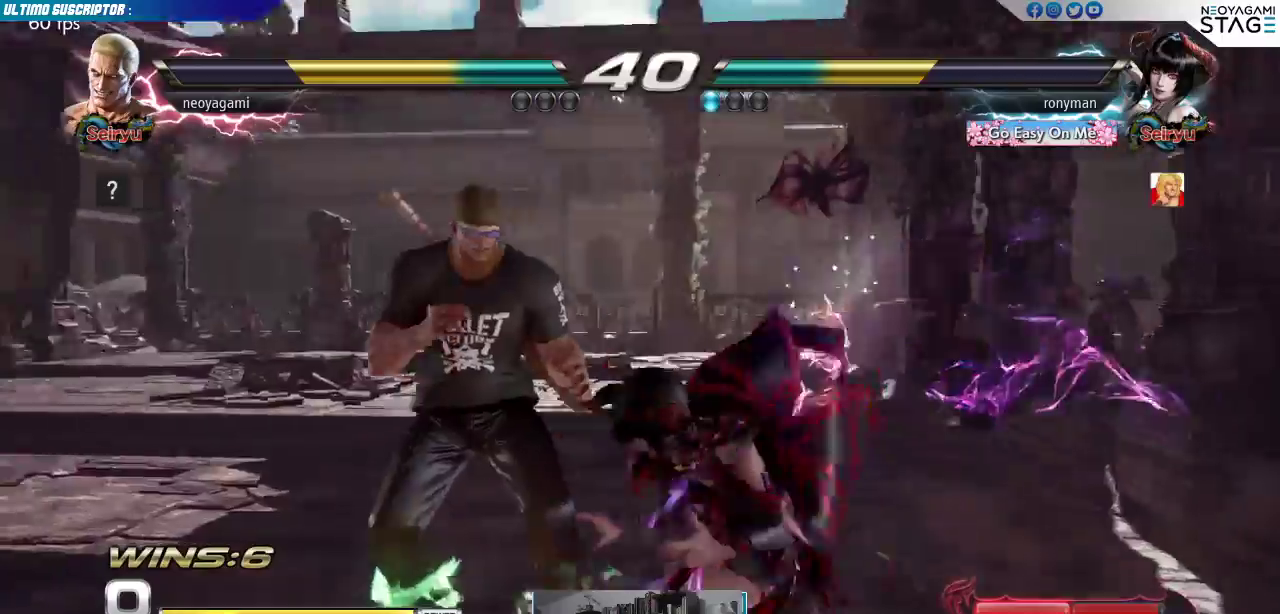
{"dt_ms": 500, "buttons": [], "left_stick": "center", "events": [[17, "R1", "up"], [67, "R1", "down"], [117, "R1", "up"], [400, "left_stick", "center"]]}
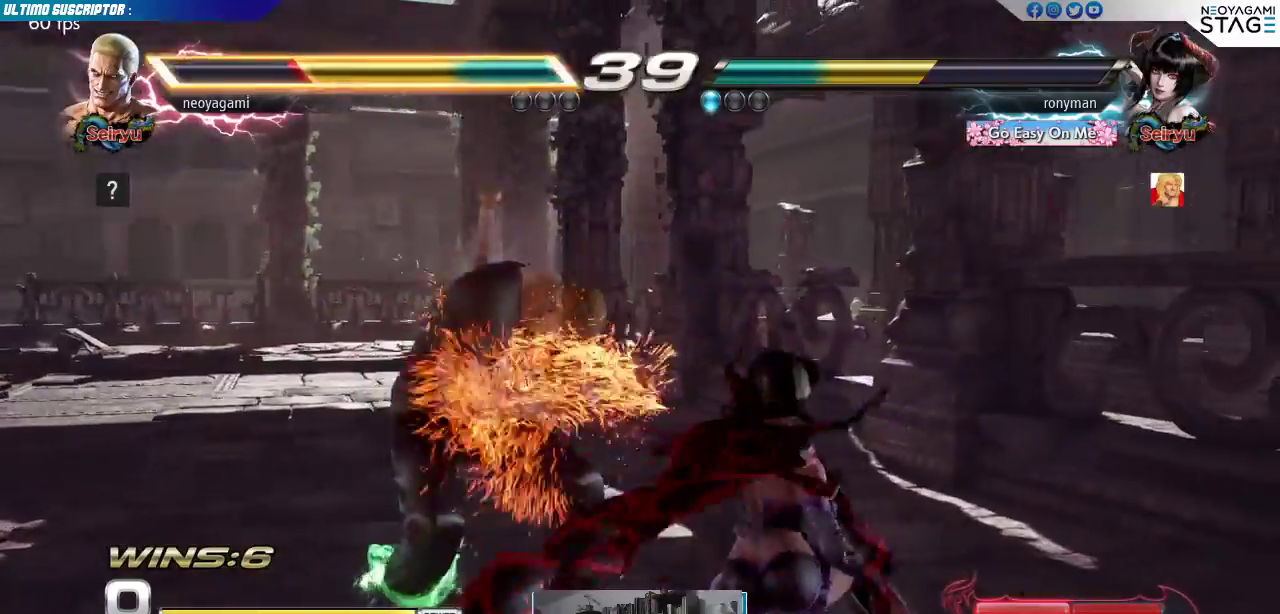
{"dt_ms": 500, "buttons": [], "left_stick": "down-right", "events": [[200, "left_stick", "left"], [267, "left_stick", "center"], [333, "left_stick", "left"], [417, "left_stick", "down-right"]]}
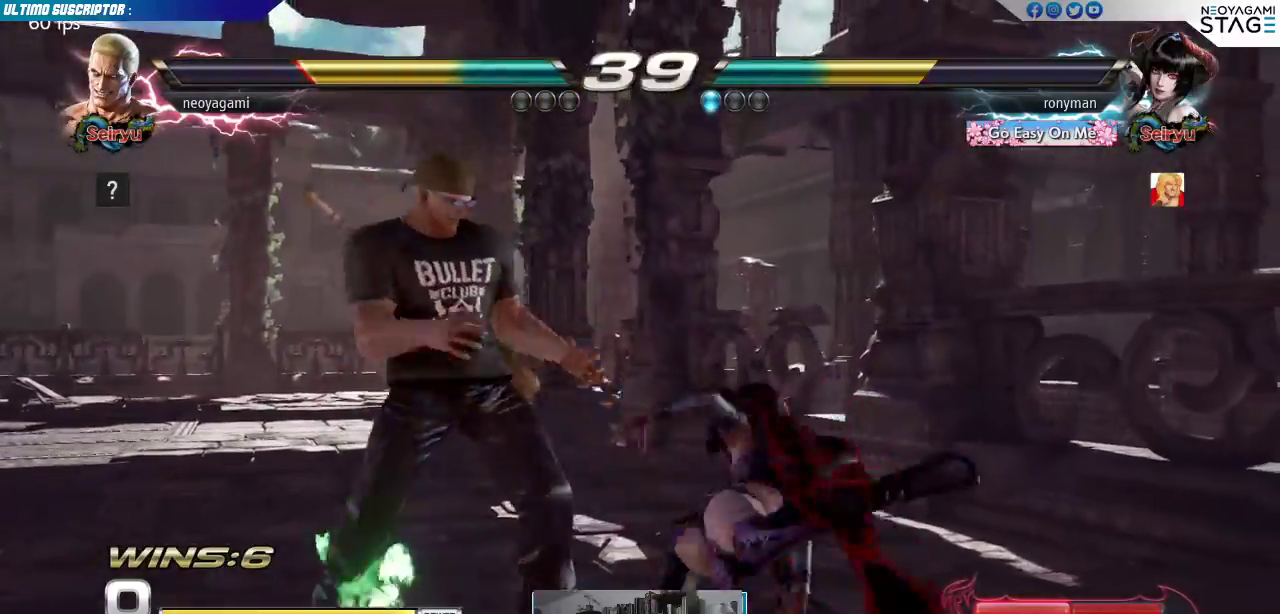
{"dt_ms": 500, "buttons": [], "left_stick": "center", "events": [[183, "left_stick", "center"]]}
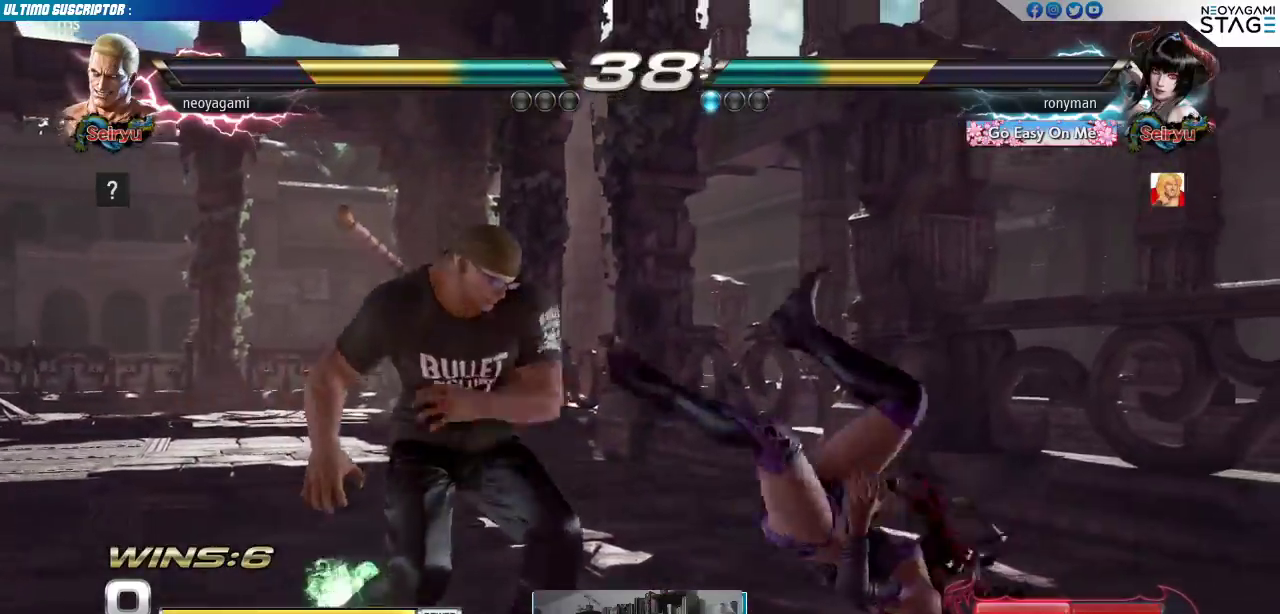
{"dt_ms": 500, "buttons": [], "left_stick": "center", "events": [[50, "left_stick", "down-right"], [100, "SQUARE", "down"], [183, "SQUARE", "up"], [200, "left_stick", "center"]]}
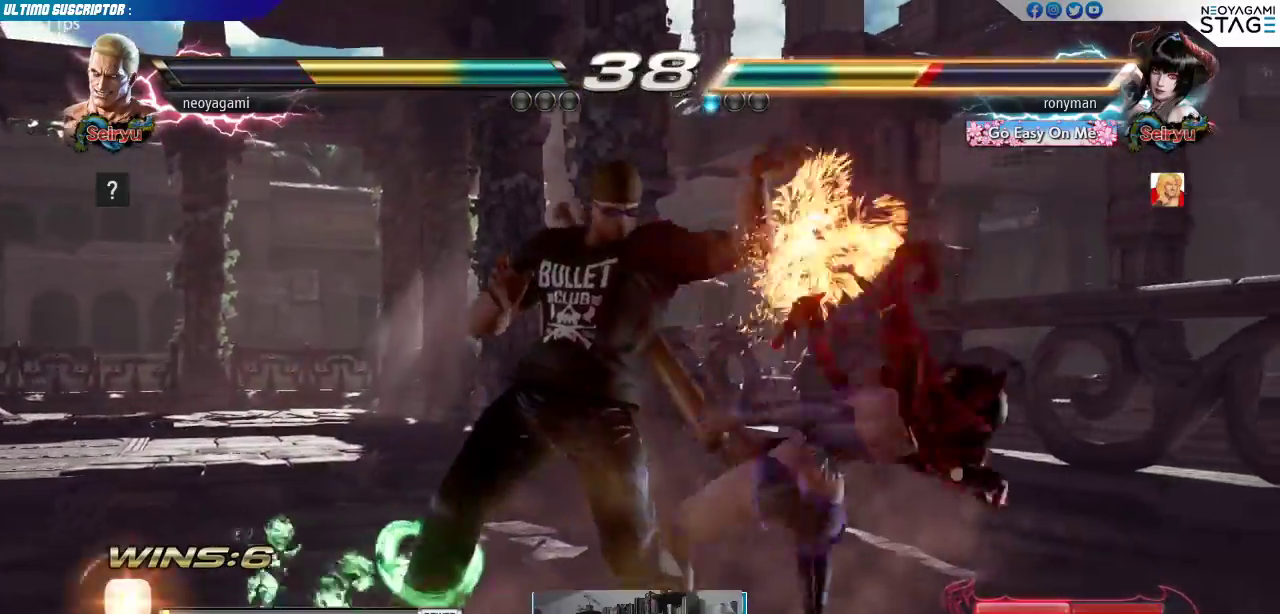
{"dt_ms": 500, "buttons": [], "left_stick": "right", "events": [[50, "left_stick", "down"], [133, "CIRCLE", "down"], [167, "CIRCLE", "up"], [167, "left_stick", "center"], [283, "left_stick", "right"], [317, "SQUARE", "down"], [350, "SQUARE", "up"], [433, "SQUARE", "down"], [483, "SQUARE", "up"]]}
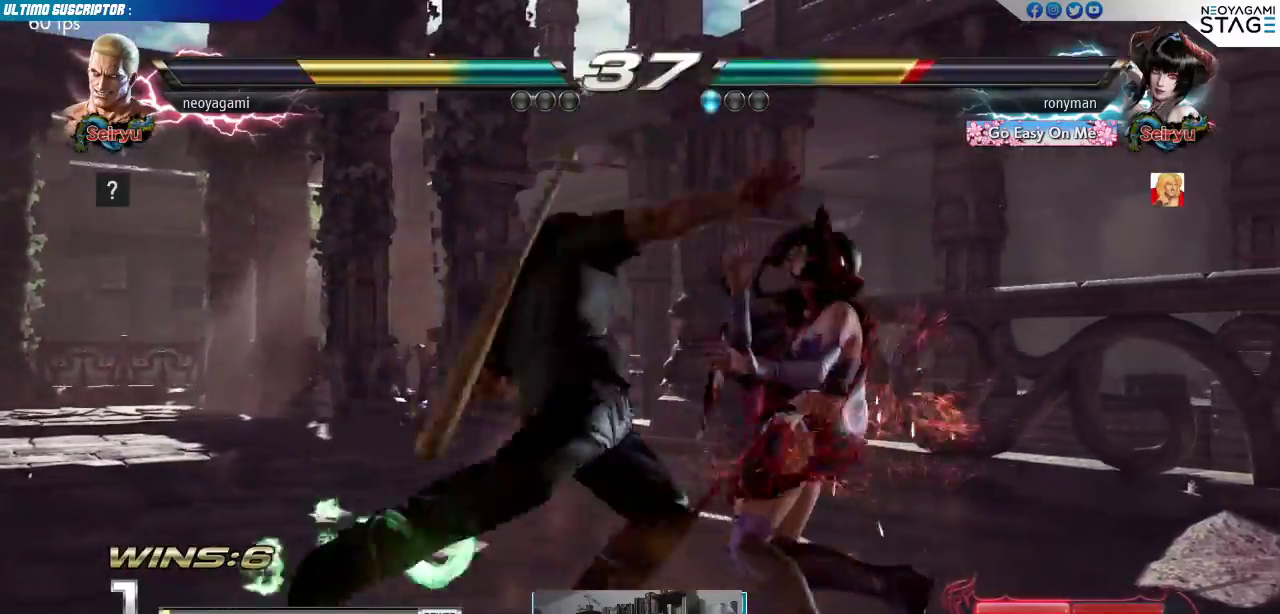
{"dt_ms": 500, "buttons": [], "left_stick": "center", "events": [[50, "SQUARE", "down"], [150, "SQUARE", "up"], [217, "left_stick", "down"], [283, "left_stick", "left"], [317, "TRIANGLE", "down"], [383, "TRIANGLE", "up"], [417, "left_stick", "center"]]}
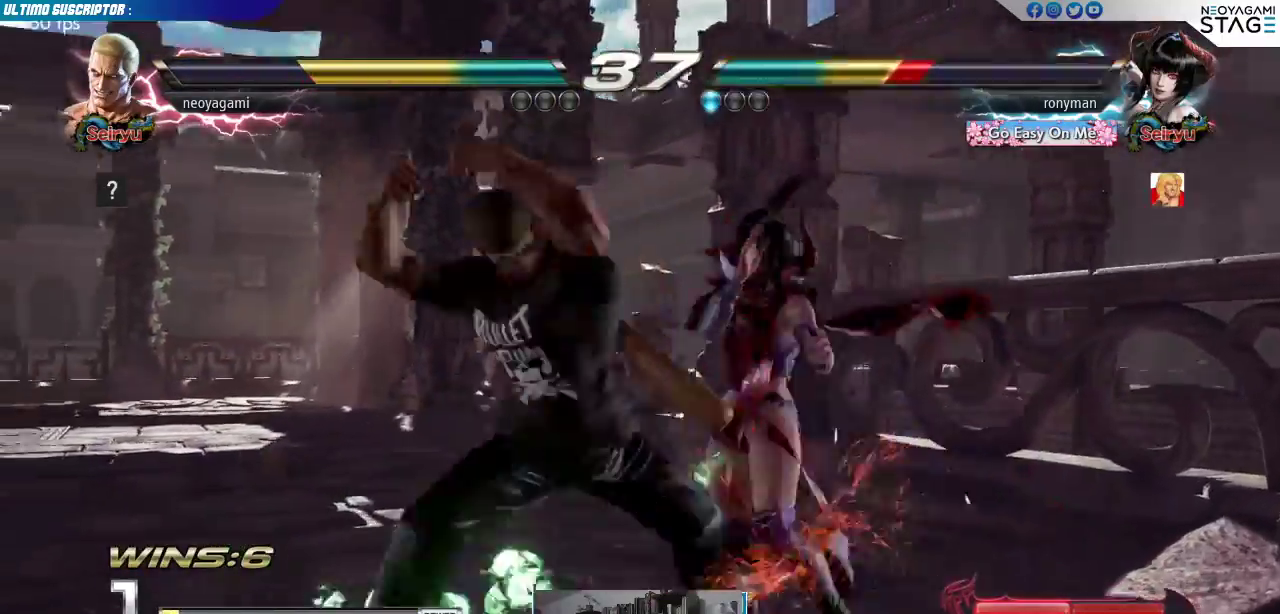
{"dt_ms": 500, "buttons": [], "left_stick": "left", "events": [[50, "CROSS", "down"], [83, "CROSS", "up"], [167, "CROSS", "down"], [233, "CROSS", "up"], [267, "CROSS", "down"], [350, "CROSS", "up"], [450, "left_stick", "left"]]}
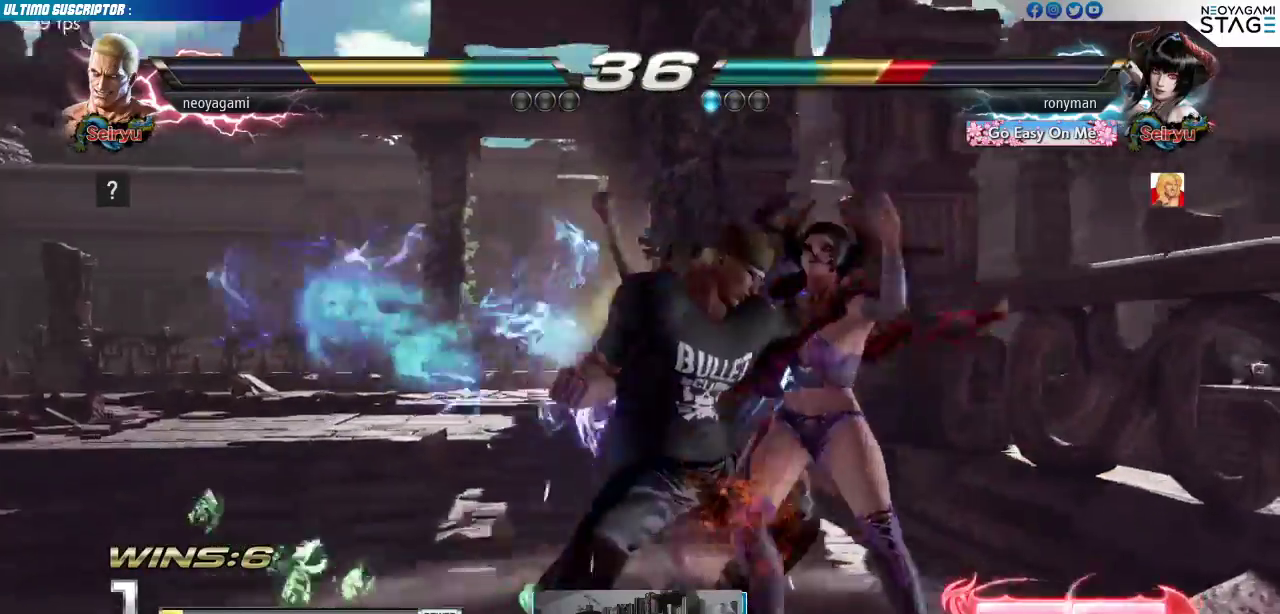
{"dt_ms": 500, "buttons": [], "left_stick": "left", "events": []}
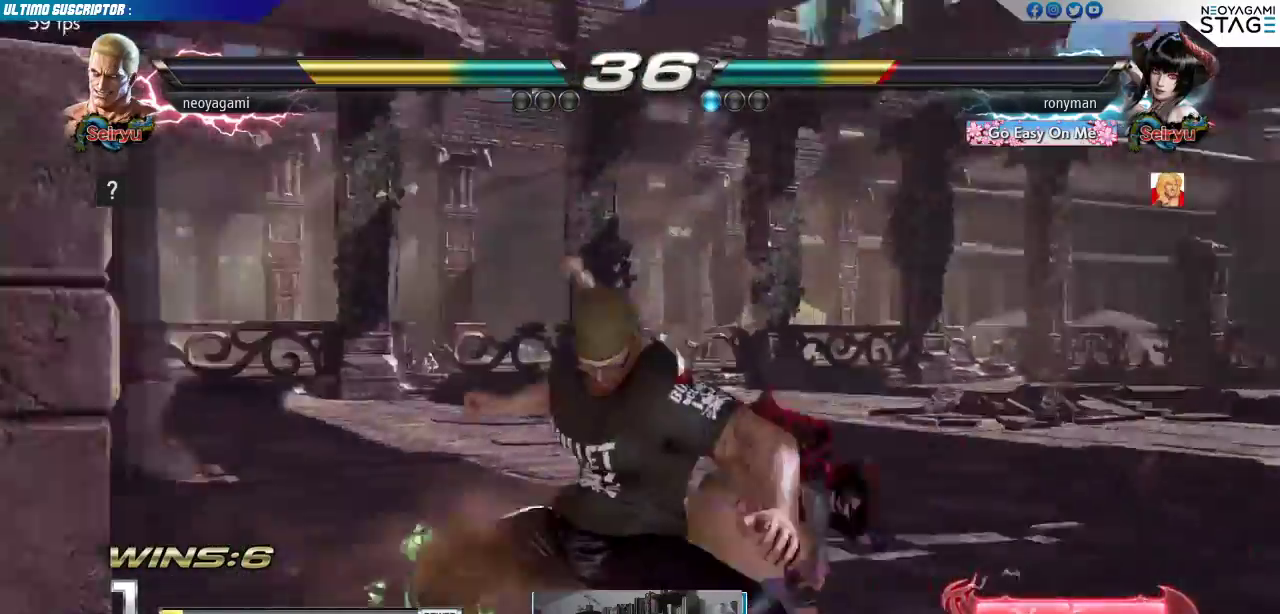
{"dt_ms": 1000, "buttons": [], "left_stick": "left"}
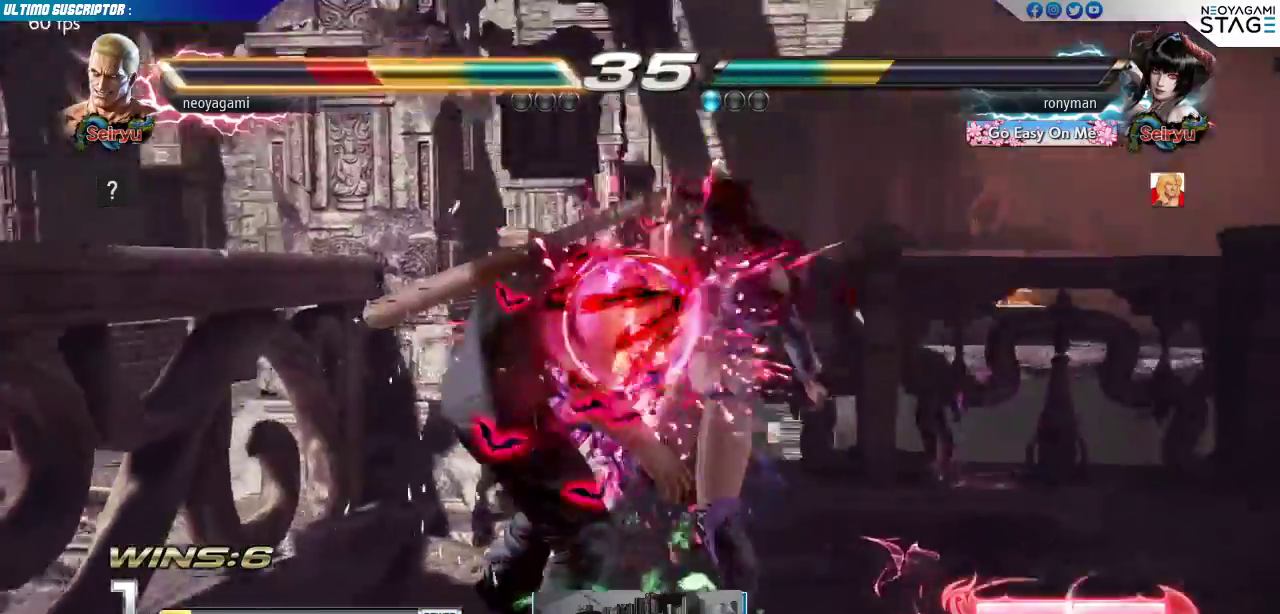
{"dt_ms": 500, "buttons": [], "left_stick": "center", "events": [[33, "left_stick", "center"]]}
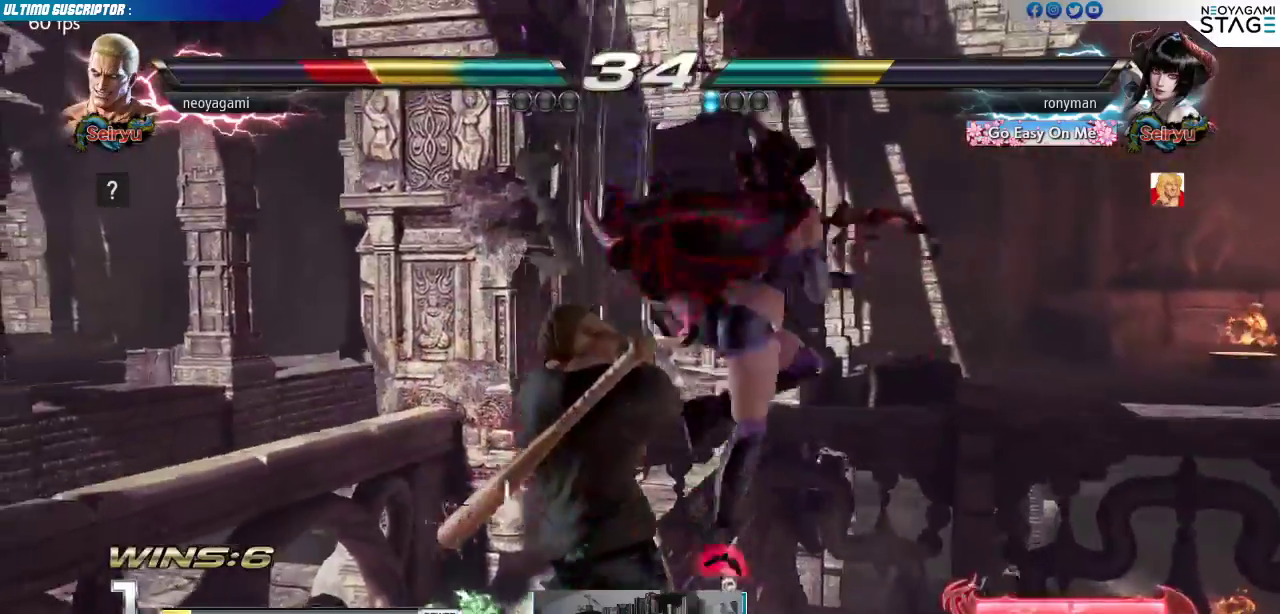
{"dt_ms": 500, "buttons": [], "left_stick": "center", "events": [[250, "CIRCLE", "down"], [300, "CIRCLE", "up"], [383, "CIRCLE", "down"], [433, "CIRCLE", "up"]]}
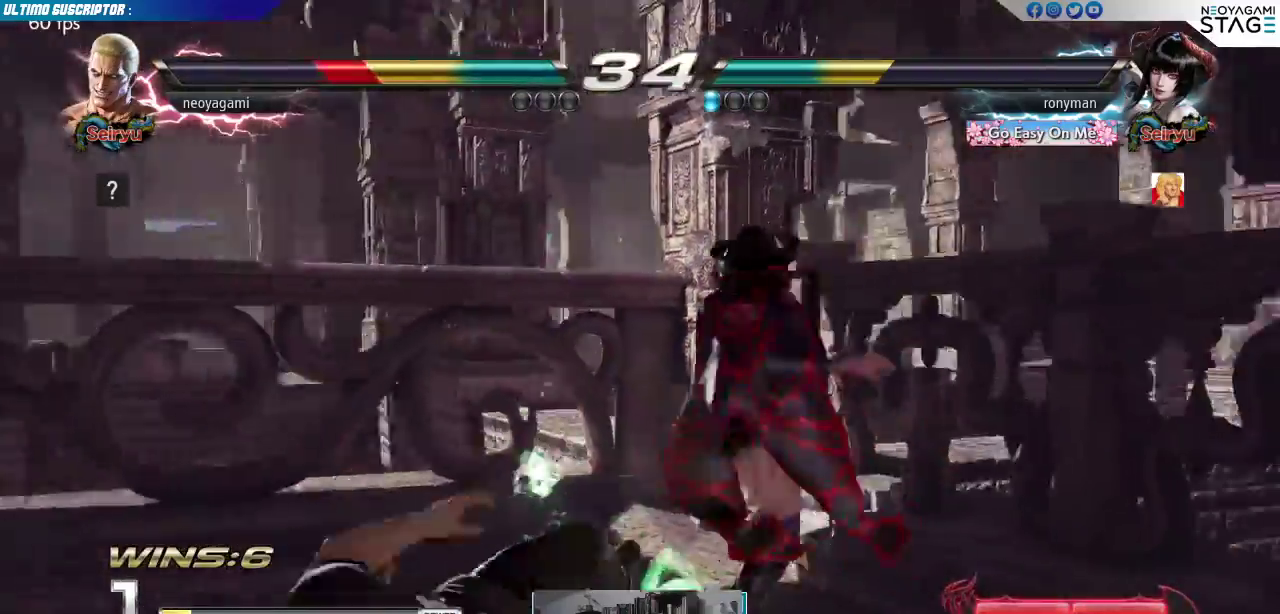
{"dt_ms": 500, "buttons": [], "left_stick": "center", "events": [[17, "CIRCLE", "down"], [83, "CIRCLE", "up"], [117, "CIRCLE", "down"], [200, "CIRCLE", "up"]]}
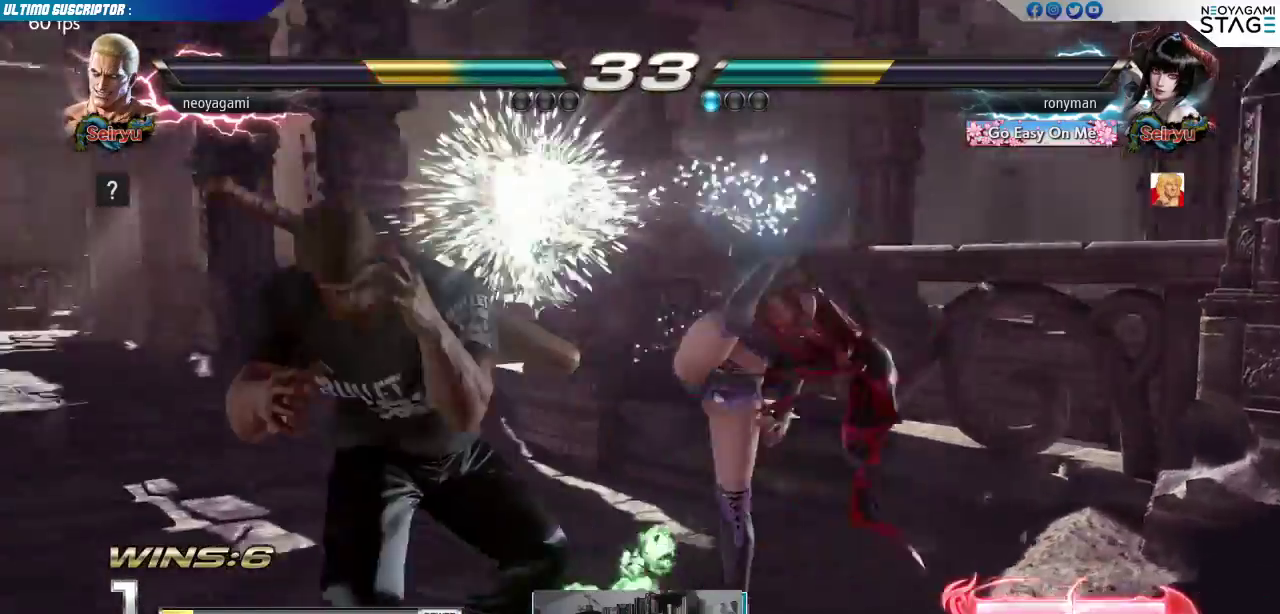
{"dt_ms": 500, "buttons": ["SQUARE"], "left_stick": "left", "events": [[100, "left_stick", "left"], [483, "SQUARE", "down"]]}
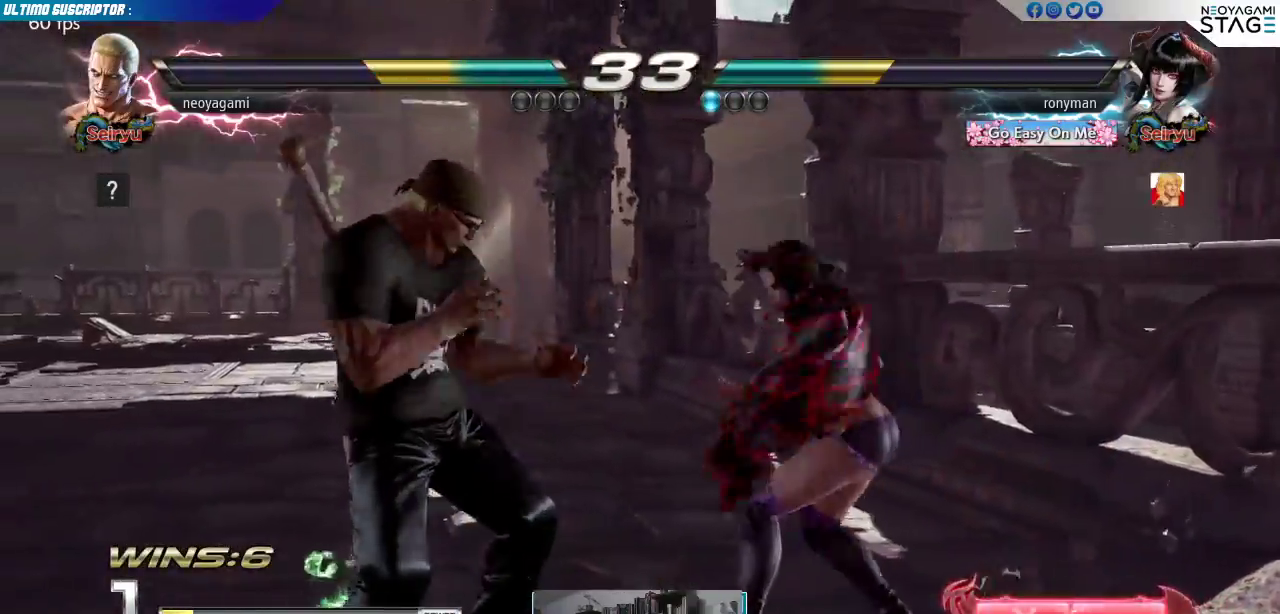
{"dt_ms": 500, "buttons": [], "left_stick": "left", "events": [[33, "SQUARE", "up"], [83, "TRIANGLE", "down"], [117, "TRIANGLE", "up"]]}
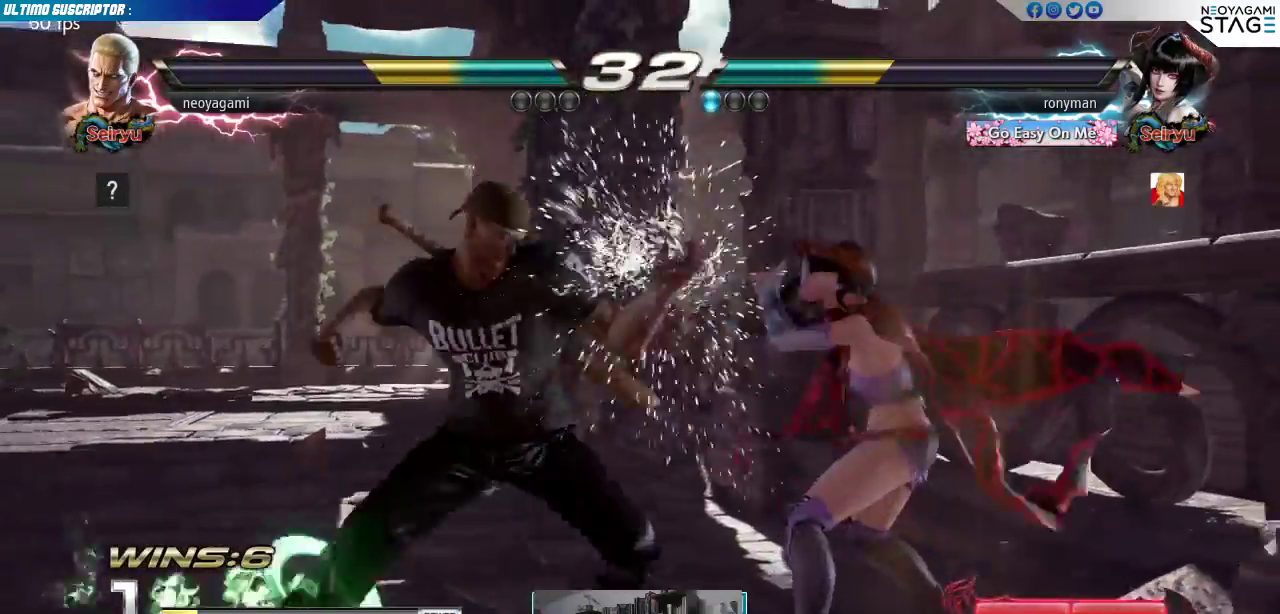
{"dt_ms": 500, "buttons": [], "left_stick": "left", "events": [[267, "left_stick", "center"], [467, "left_stick", "left"]]}